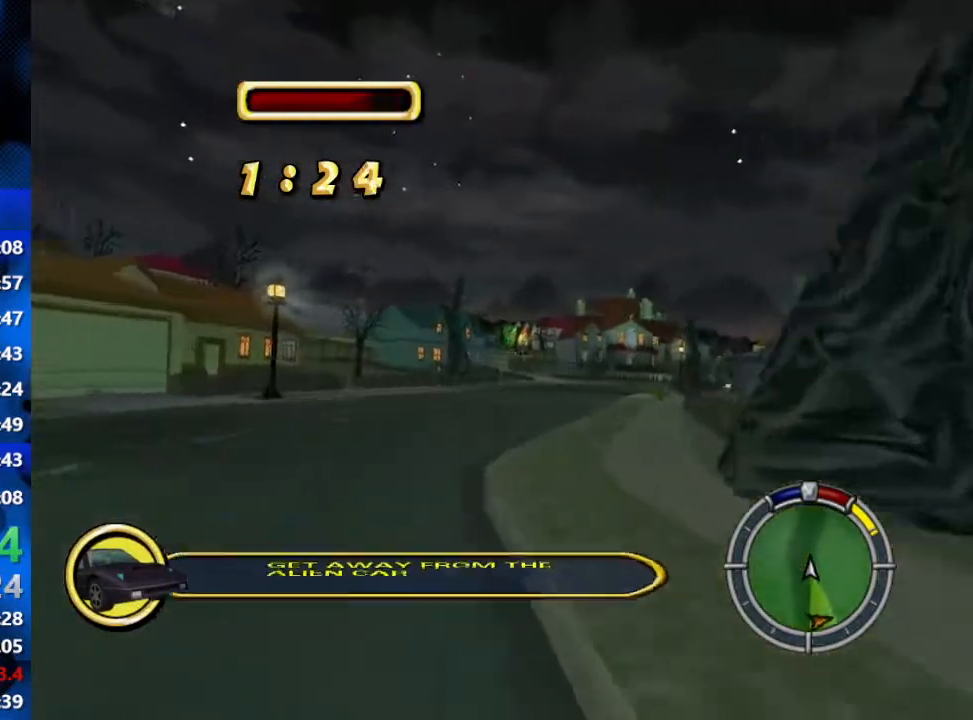
Gameplay with a controller (Xbox layout); each line is a JSON object with the inputs held at the frame after it. "events" lists button and stick changes between this image and that frame as [ms after this image, input, new state], when the widget could be followed in between.
{"buttons": ["R2"], "left_stick": "right", "right_stick": "center", "events": [[17, "left_stick", "right"], [233, "left_stick", "center"], [350, "left_stick", "right"]]}
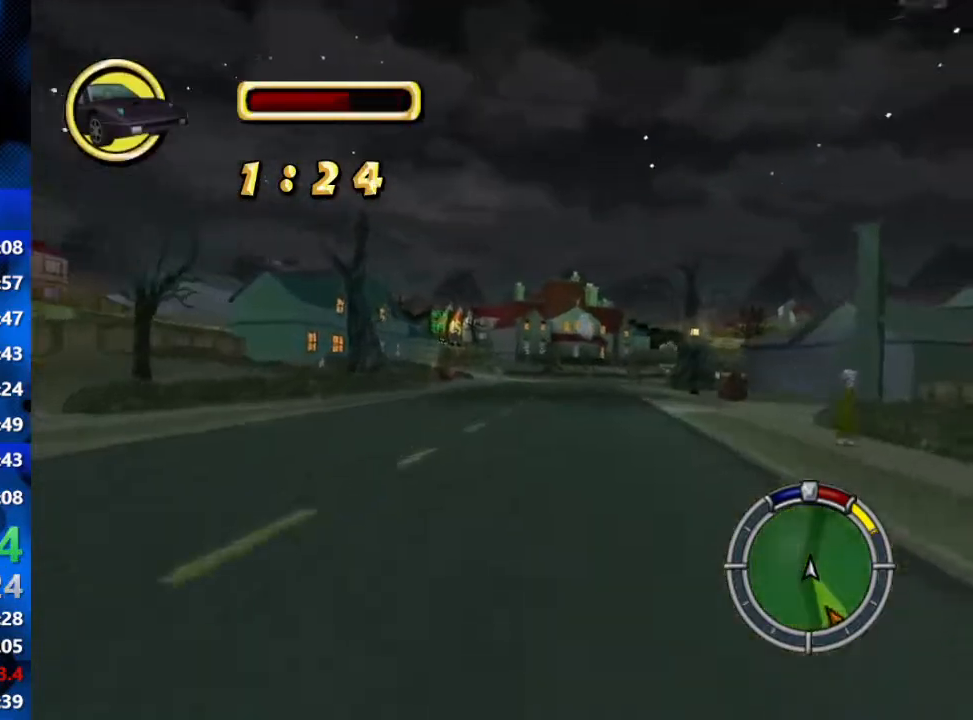
{"buttons": ["R2"], "left_stick": "right", "right_stick": "center", "events": []}
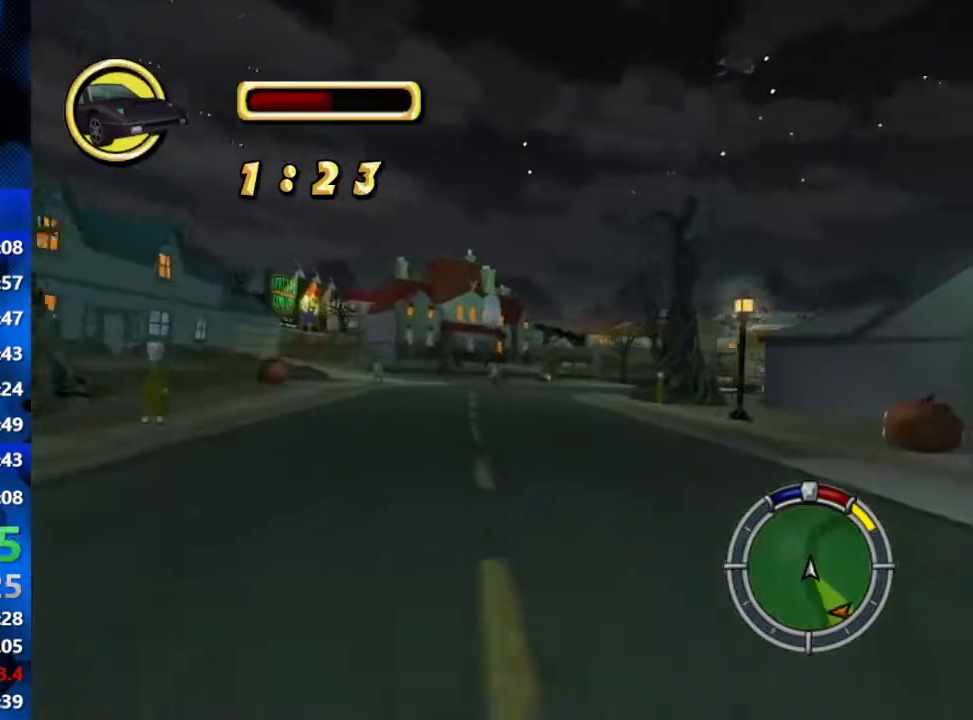
{"buttons": ["R2"], "left_stick": "right", "right_stick": "center", "events": []}
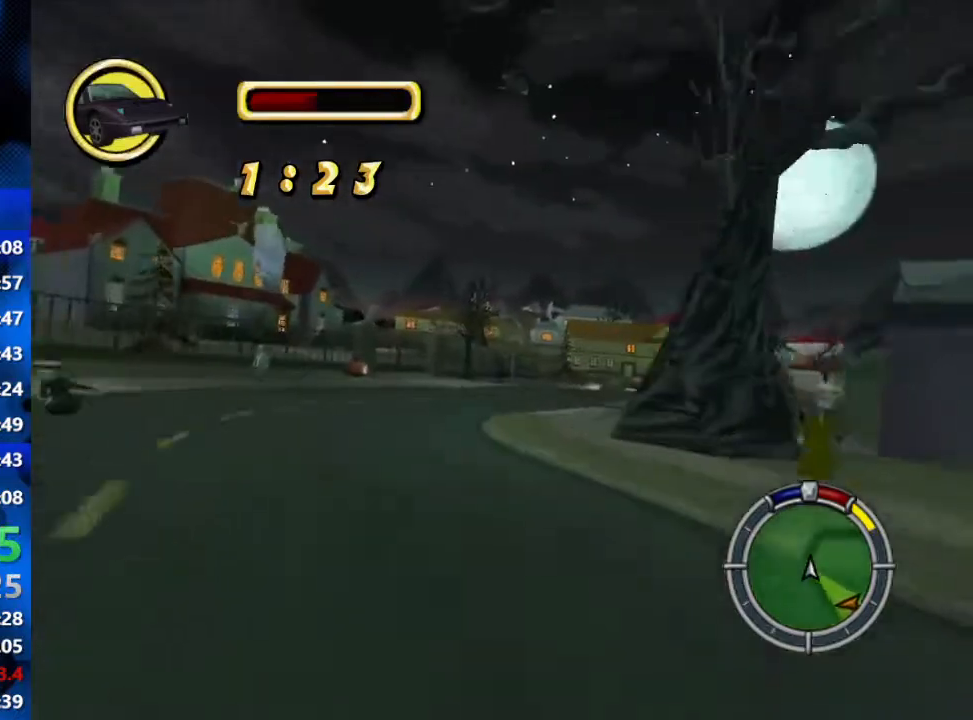
{"buttons": ["R2"], "left_stick": "right", "right_stick": "center", "events": []}
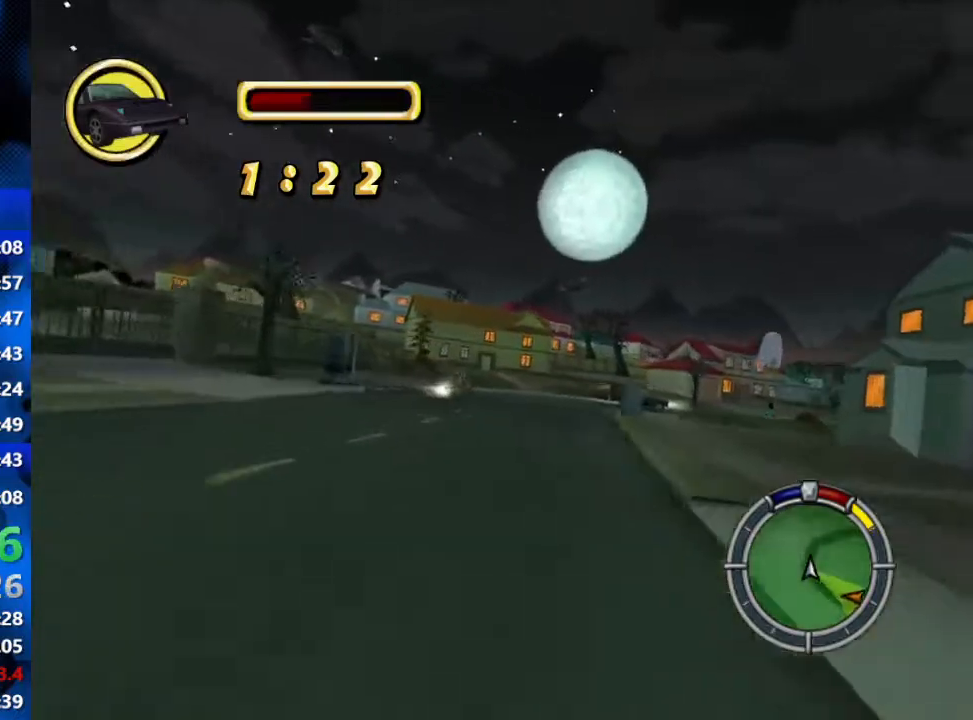
{"buttons": ["R2"], "left_stick": "right", "right_stick": "center", "events": []}
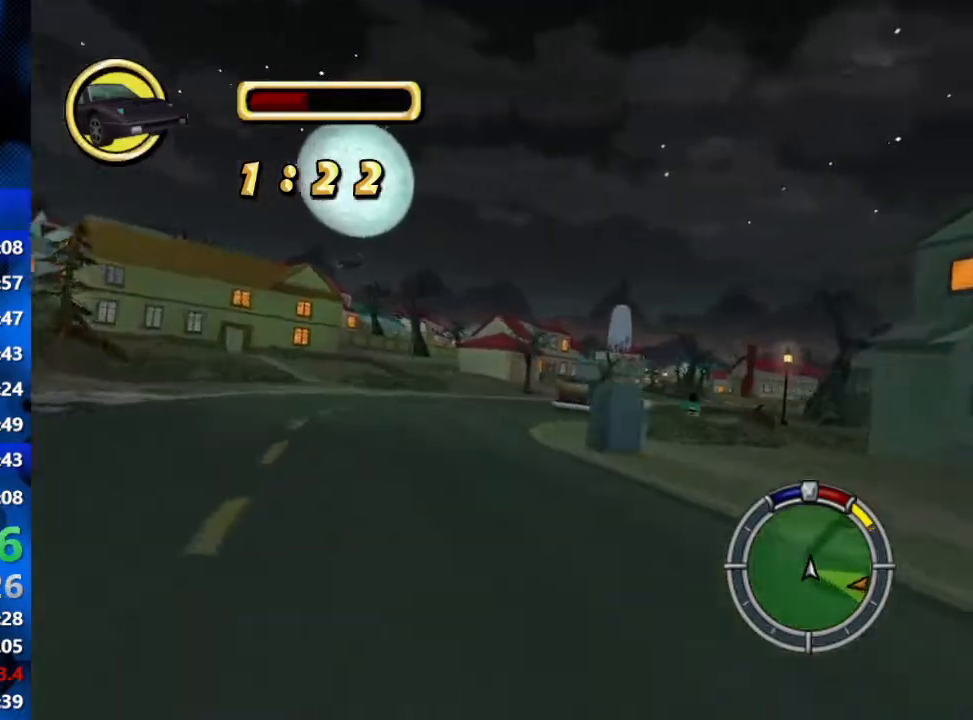
{"buttons": ["R2"], "left_stick": "center", "right_stick": "center", "events": [[383, "left_stick", "center"]]}
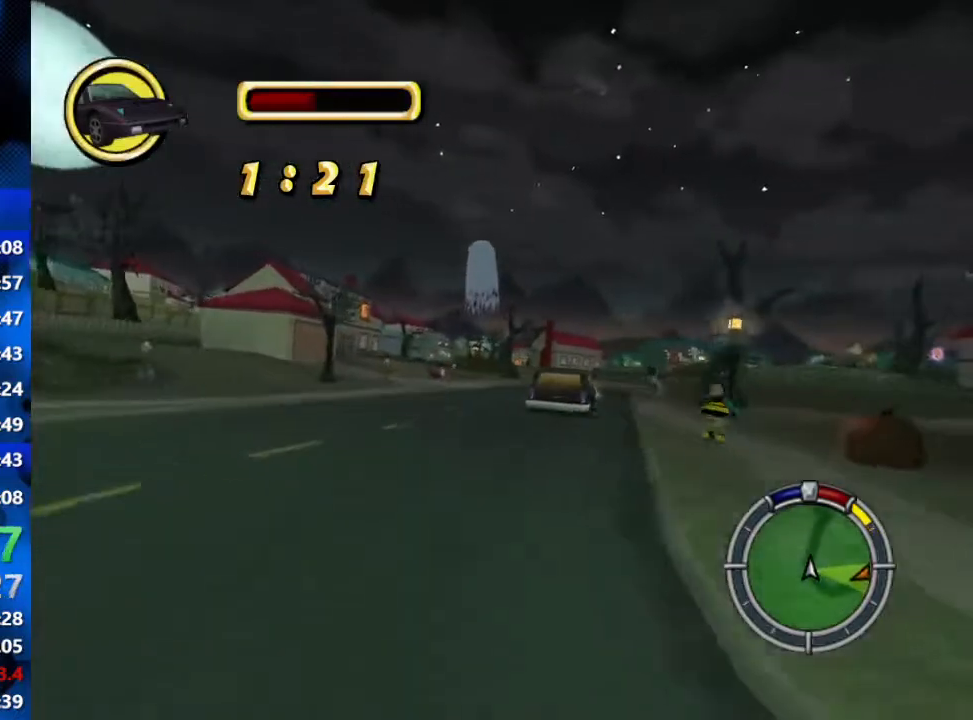
{"buttons": ["R2"], "left_stick": "right", "right_stick": "center", "events": [[17, "left_stick", "right"], [183, "left_stick", "center"], [417, "left_stick", "right"]]}
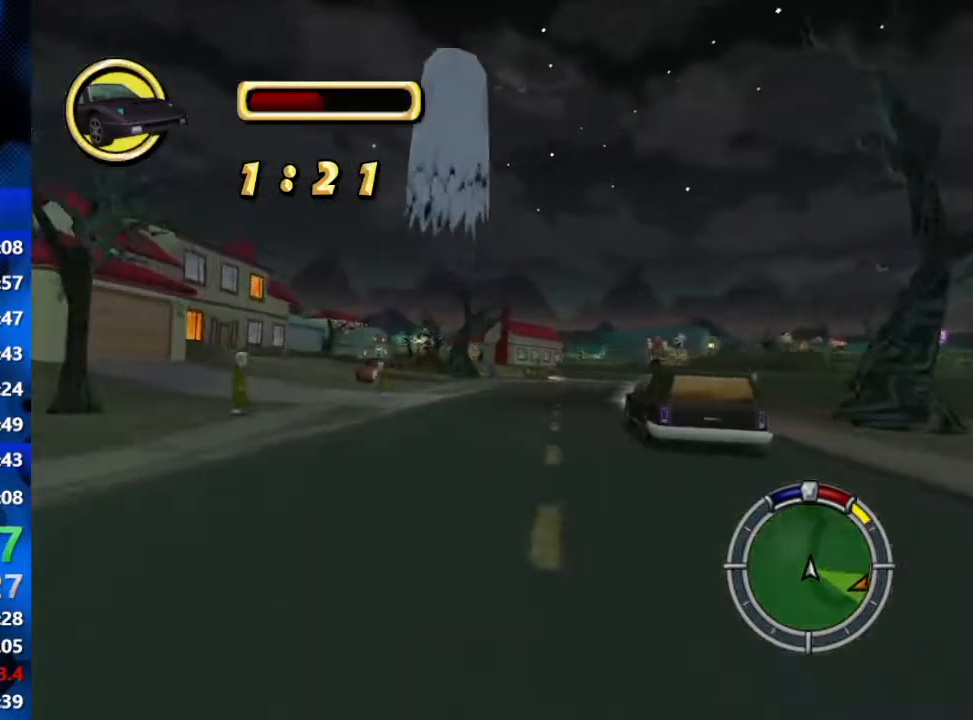
{"buttons": ["R2"], "left_stick": "right", "right_stick": "center", "events": []}
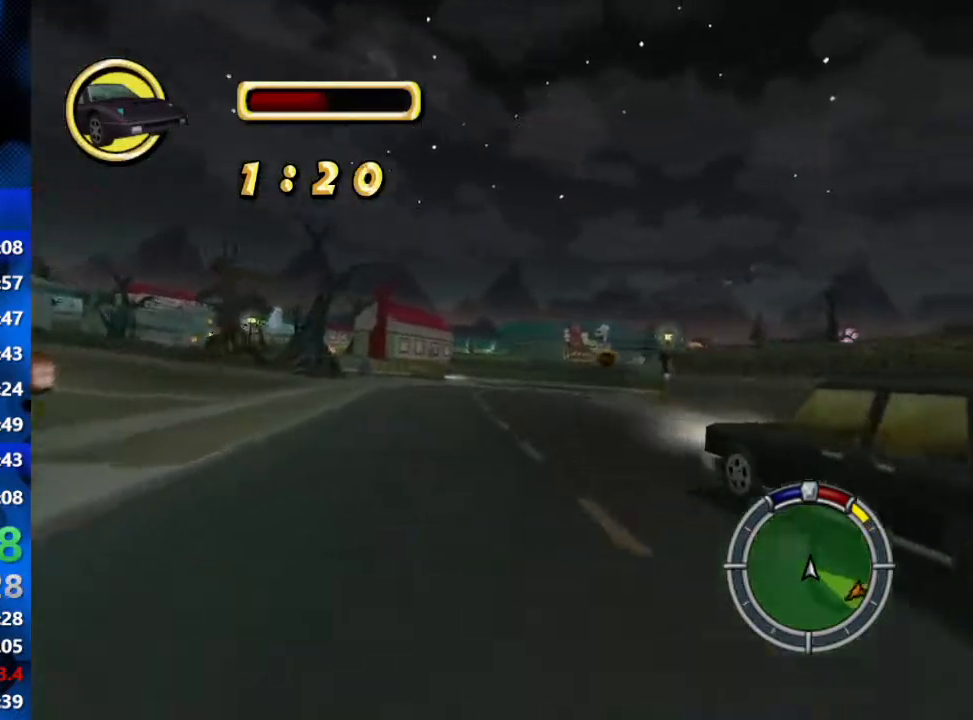
{"buttons": ["R2"], "left_stick": "right", "right_stick": "center", "events": []}
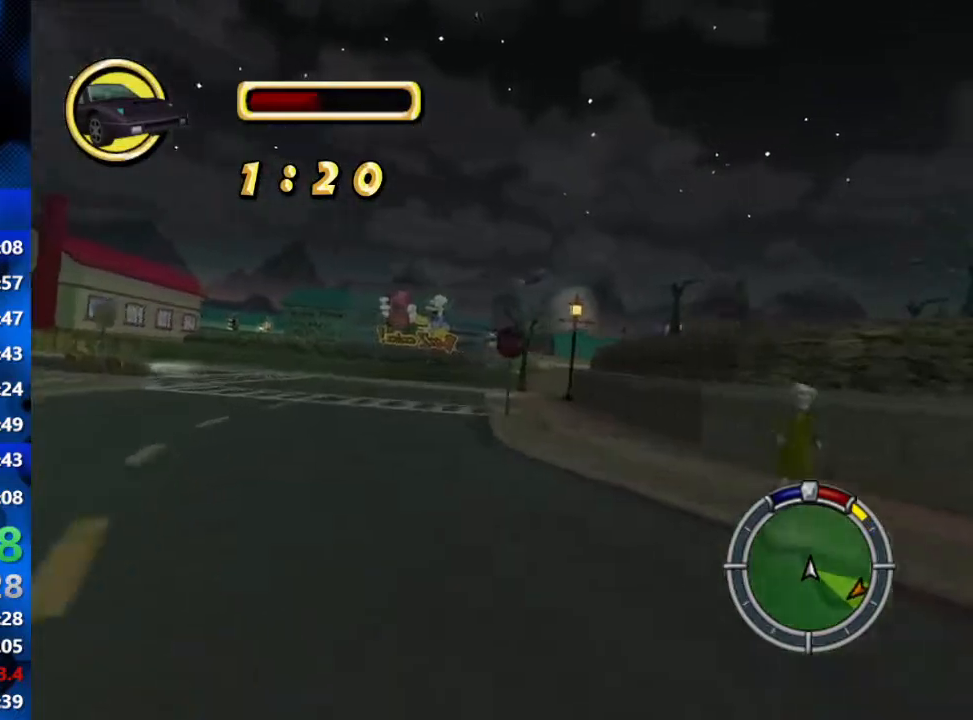
{"buttons": ["R2"], "left_stick": "center", "right_stick": "center", "events": [[200, "left_stick", "center"]]}
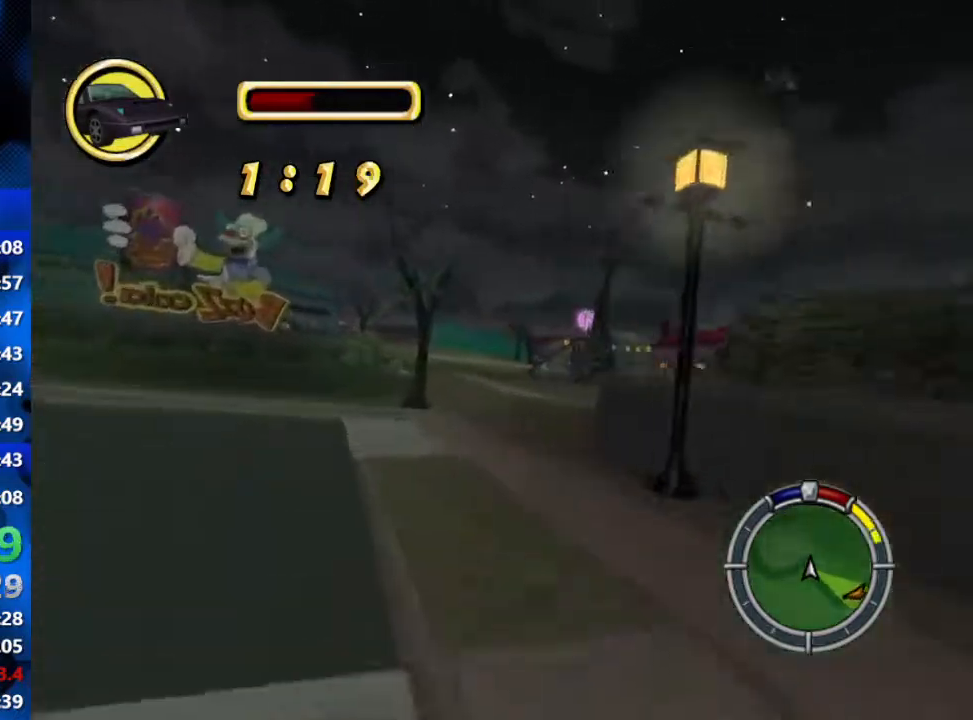
{"buttons": ["R2"], "left_stick": "center", "right_stick": "center", "events": [[33, "left_stick", "right"], [233, "left_stick", "center"]]}
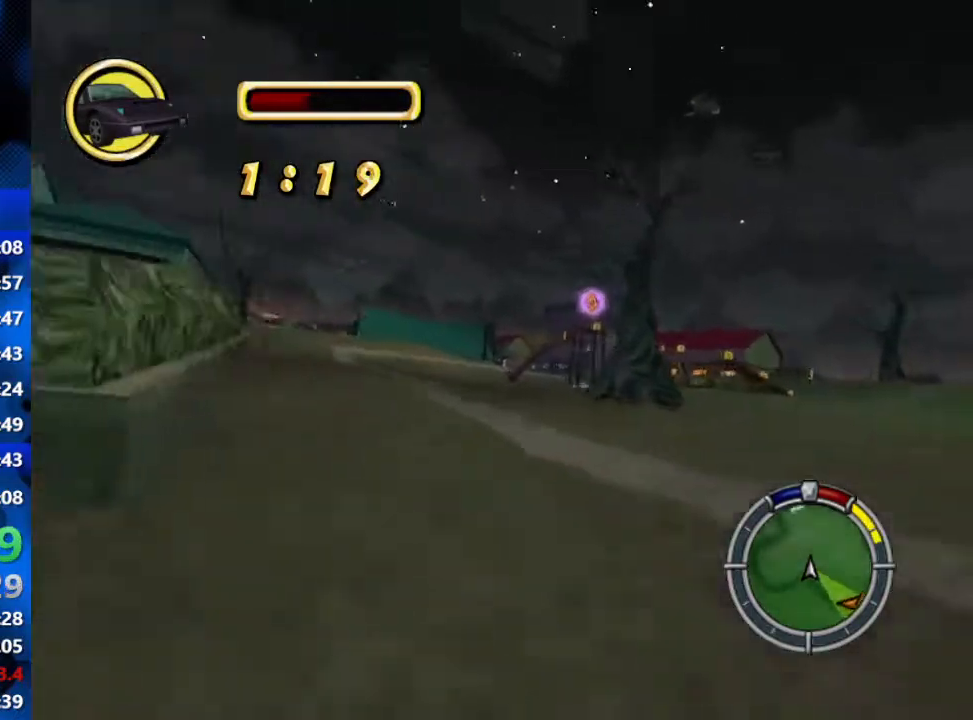
{"buttons": ["R2"], "left_stick": "center", "right_stick": "center", "events": [[217, "left_stick", "right"], [500, "left_stick", "center"]]}
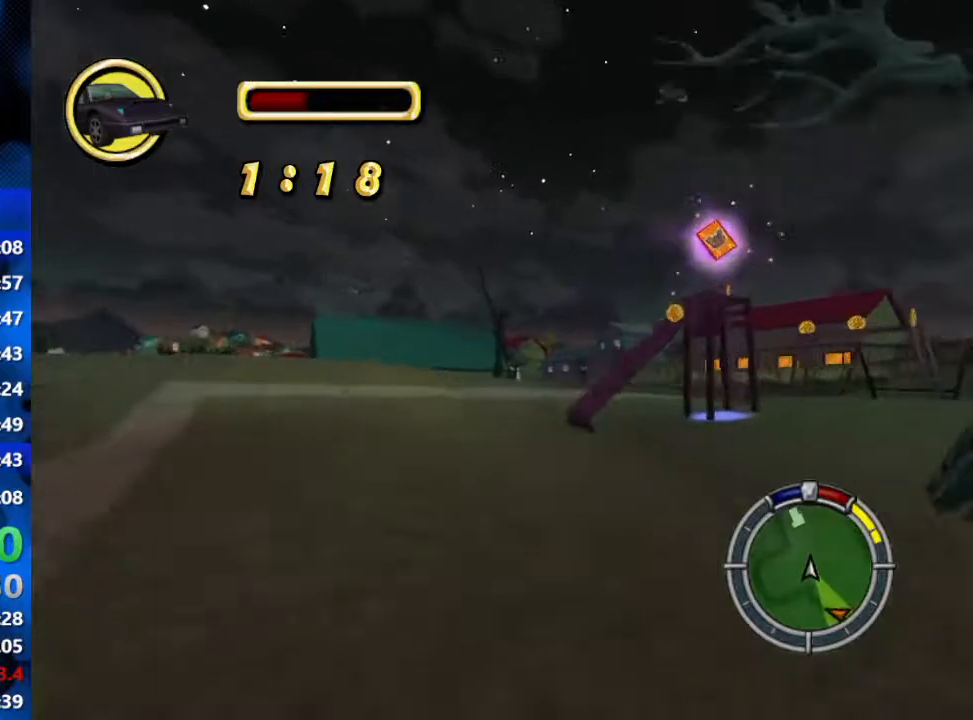
{"buttons": ["R2"], "left_stick": "left", "right_stick": "center", "events": [[417, "left_stick", "left"]]}
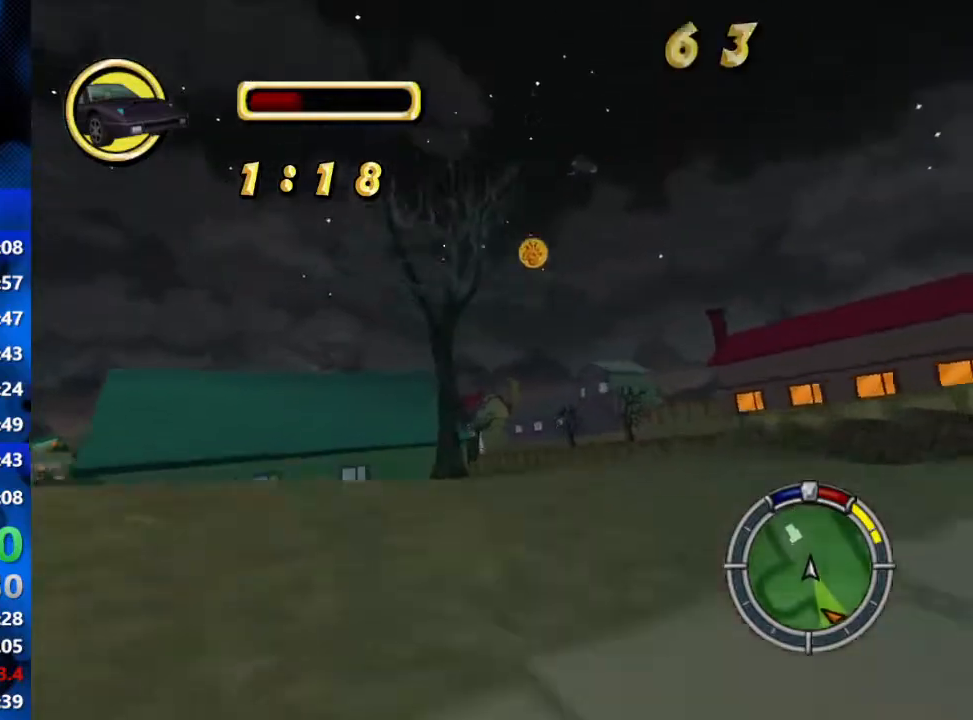
{"buttons": ["R2"], "left_stick": "center", "right_stick": "center", "events": [[83, "left_stick", "center"], [283, "SELECT", "down"], [467, "SELECT", "up"]]}
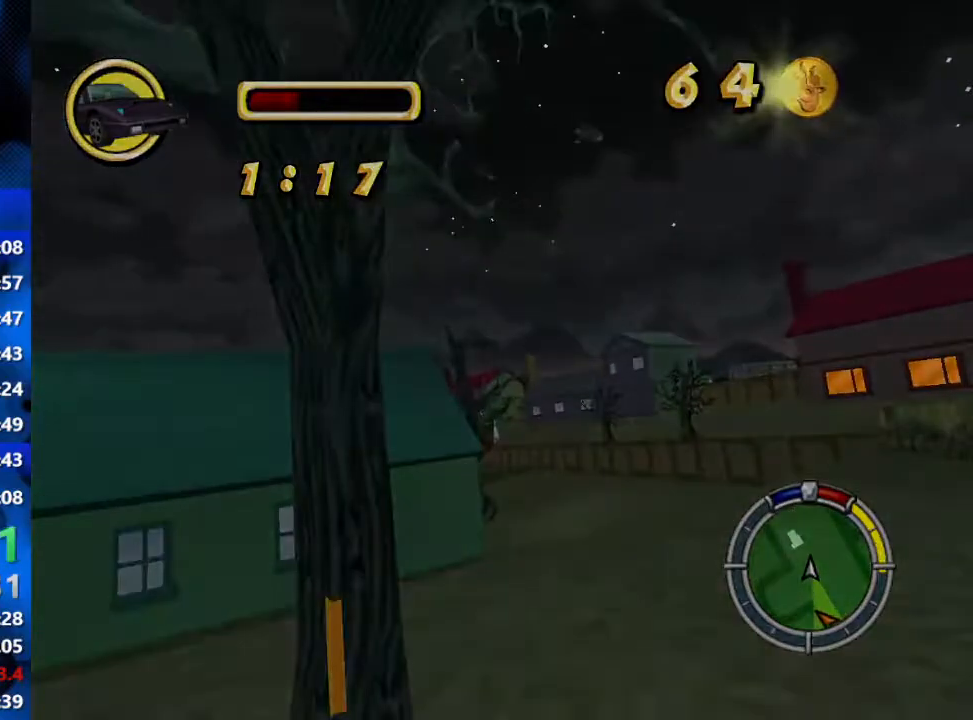
{"buttons": ["R2"], "left_stick": "right", "right_stick": "center", "events": [[367, "left_stick", "right"]]}
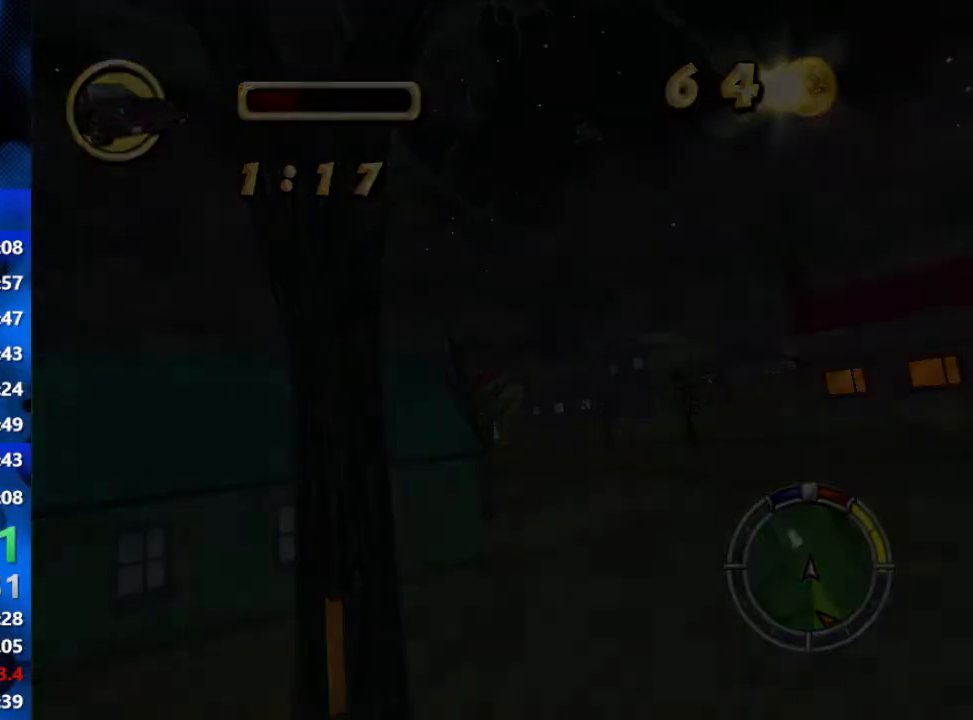
{"buttons": ["R2"], "left_stick": "right", "right_stick": "center", "events": []}
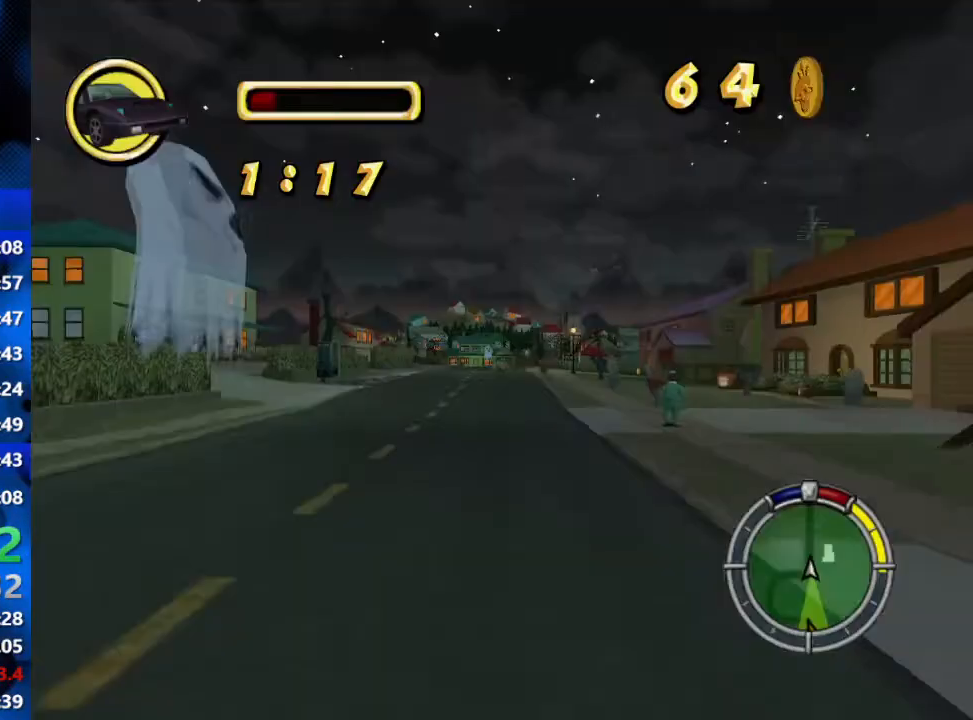
{"buttons": ["R2"], "left_stick": "right", "right_stick": "center", "events": []}
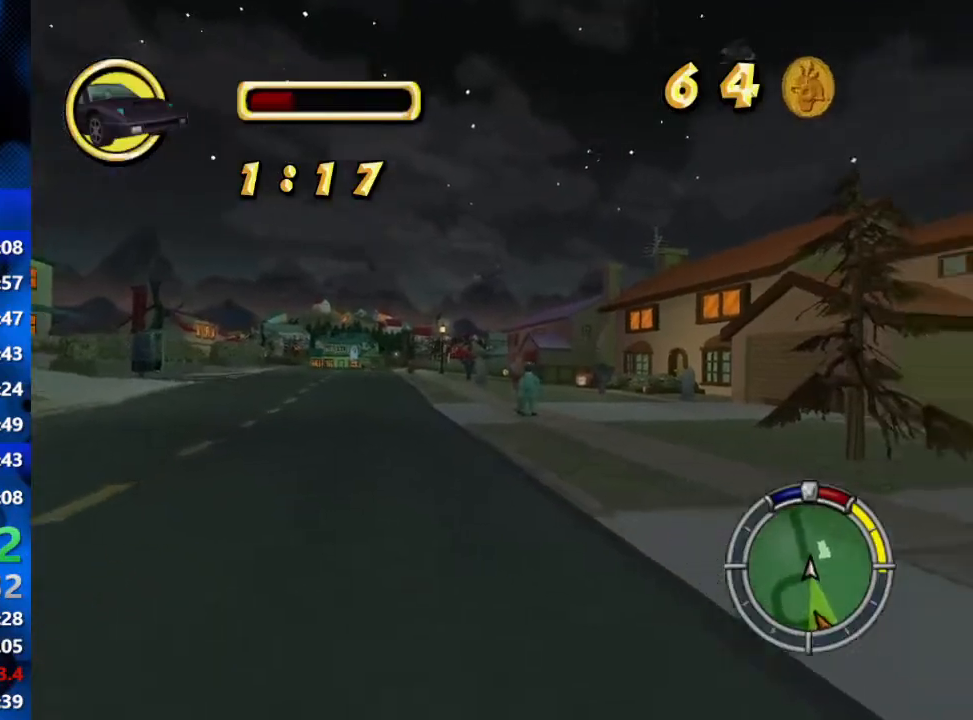
{"buttons": ["R2"], "left_stick": "left", "right_stick": "center", "events": [[183, "left_stick", "center"], [467, "left_stick", "left"]]}
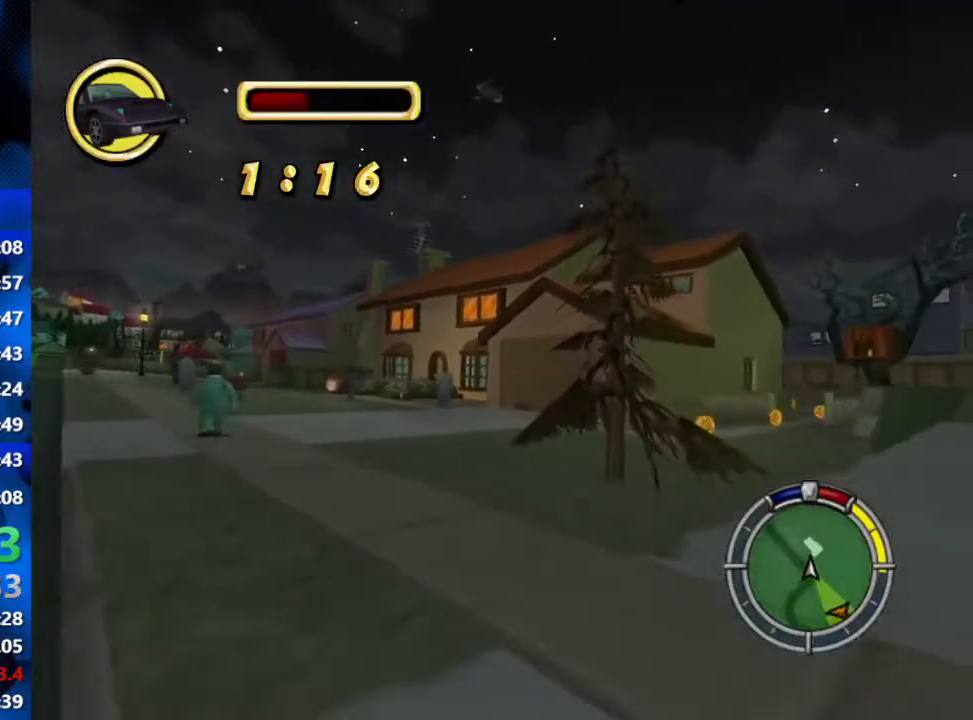
{"buttons": ["R2"], "left_stick": "left", "right_stick": "center", "events": [[233, "right_stick", "down"], [400, "right_stick", "center"]]}
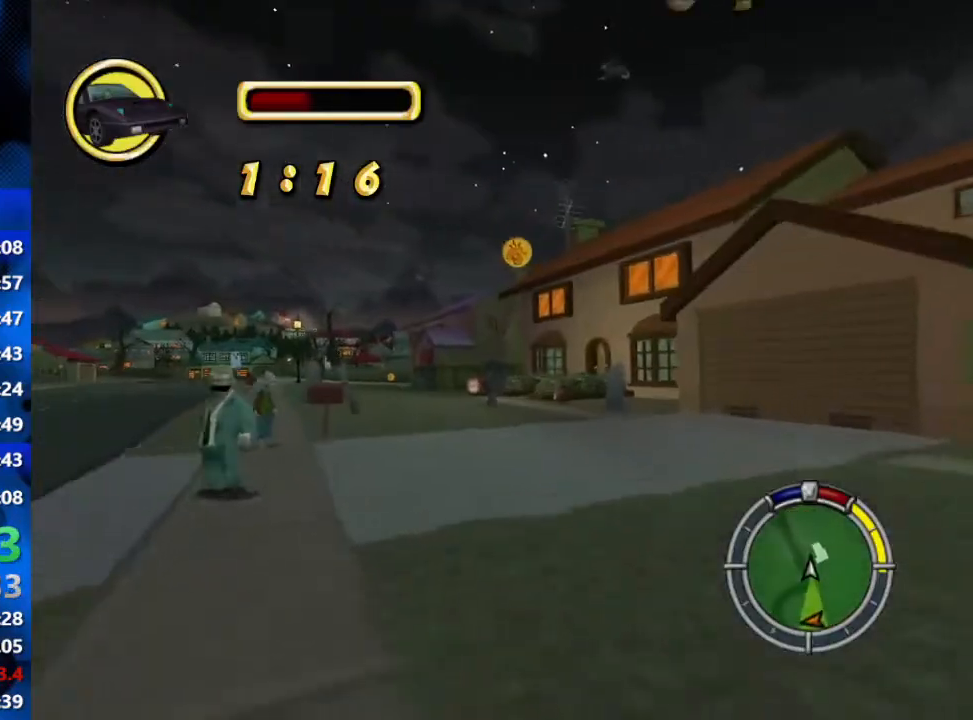
{"buttons": ["R2"], "left_stick": "center", "right_stick": "center", "events": [[217, "left_stick", "center"]]}
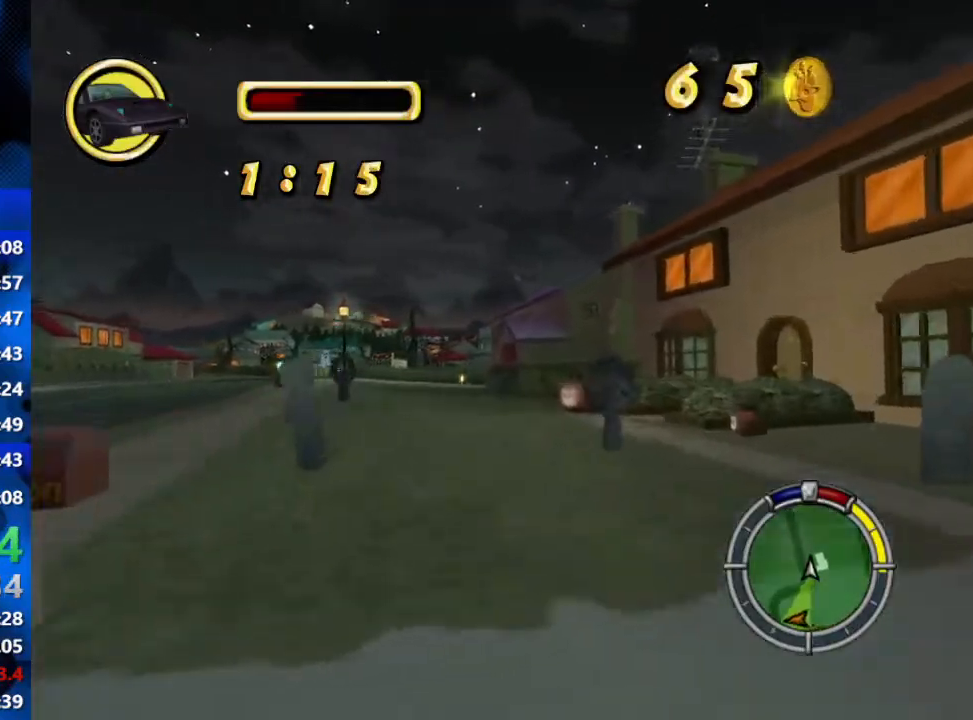
{"buttons": ["R2"], "left_stick": "left", "right_stick": "center", "events": [[17, "left_stick", "left"], [283, "left_stick", "center"], [417, "left_stick", "left"]]}
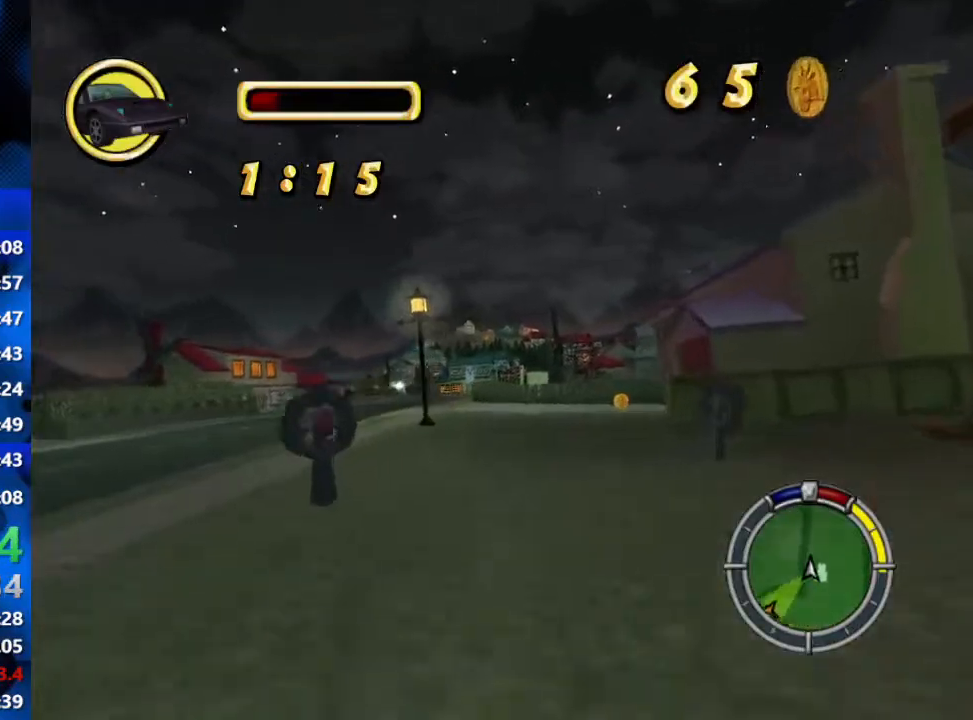
{"buttons": ["R2"], "left_stick": "left", "right_stick": "center", "events": []}
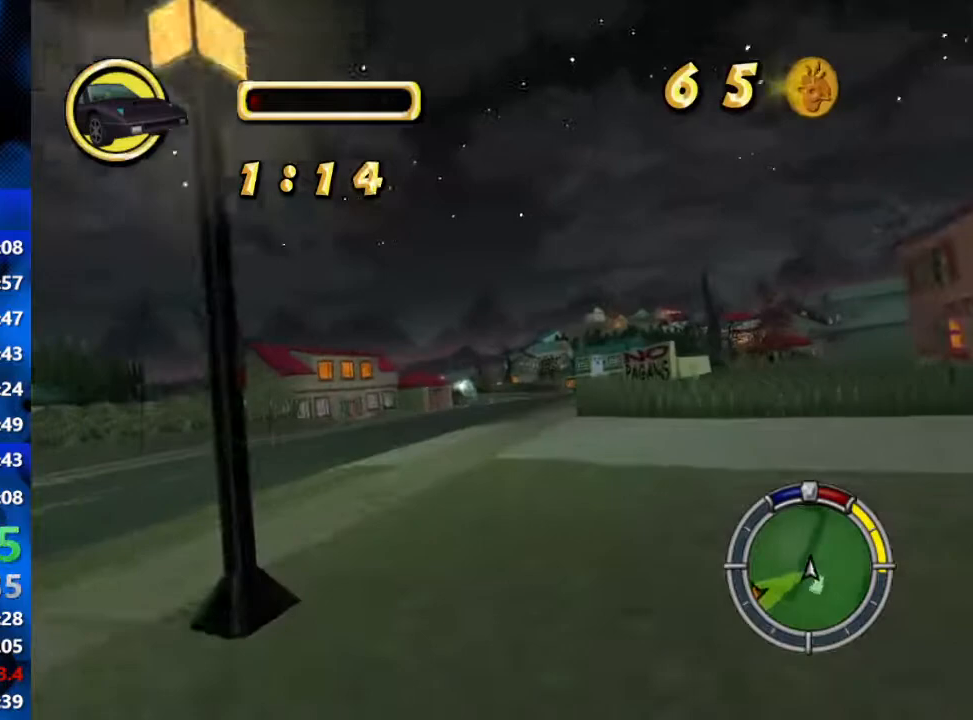
{"buttons": ["R2"], "left_stick": "right", "right_stick": "center", "events": [[150, "left_stick", "center"], [233, "left_stick", "right"]]}
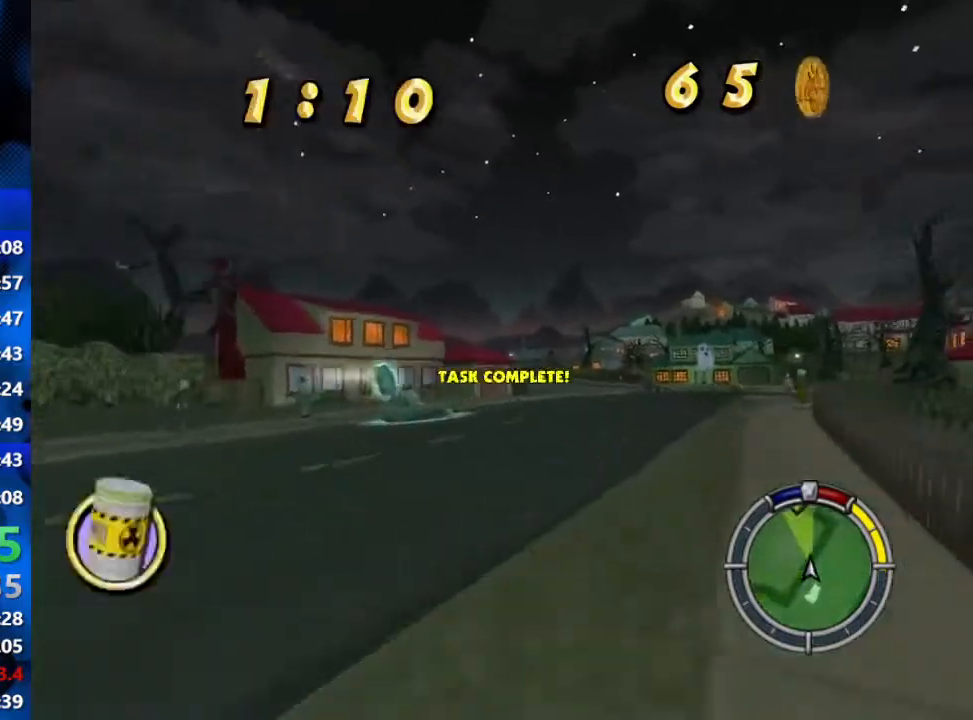
{"buttons": ["R2"], "left_stick": "right", "right_stick": "center", "events": [[200, "left_stick", "center"], [483, "left_stick", "right"]]}
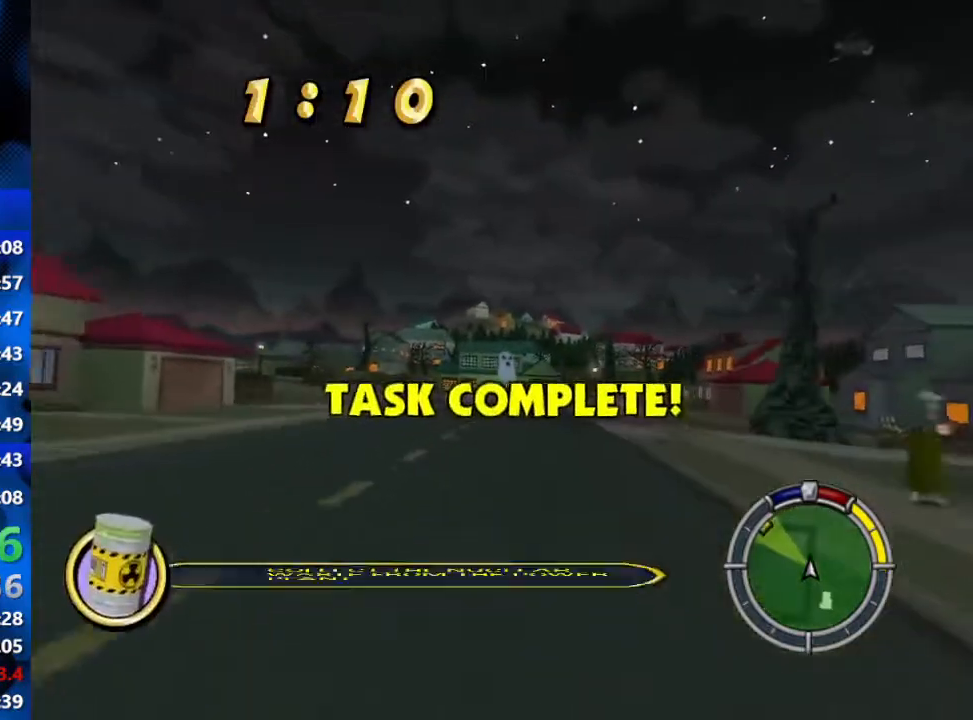
{"buttons": ["R2"], "left_stick": "left", "right_stick": "center", "events": [[117, "left_stick", "center"], [200, "left_stick", "left"]]}
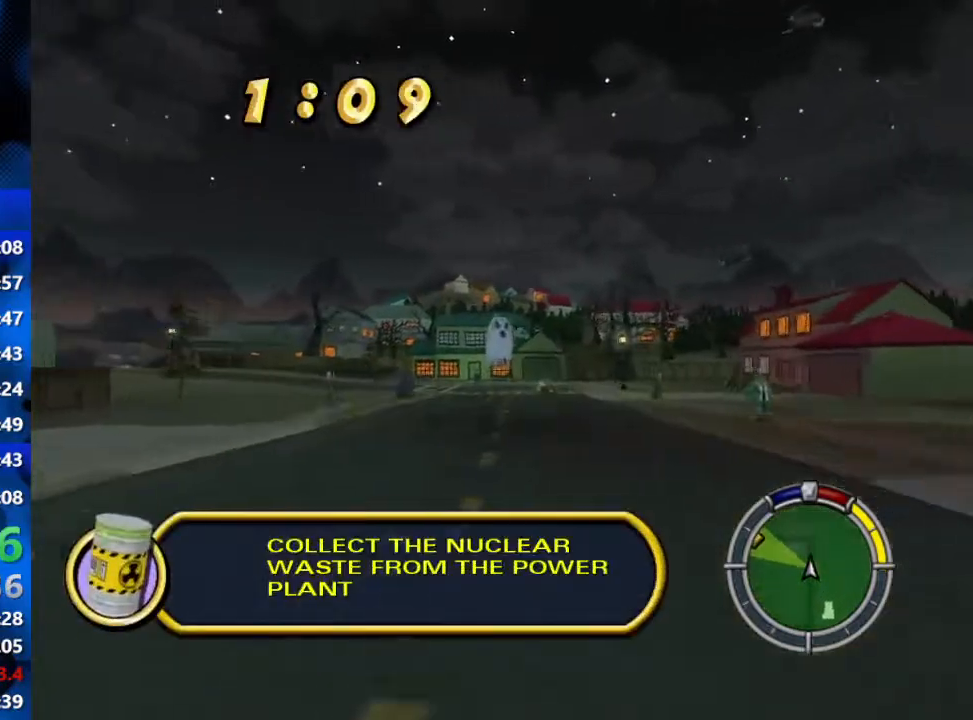
{"buttons": ["R2"], "left_stick": "left", "right_stick": "center", "events": [[300, "left_stick", "center"], [417, "left_stick", "left"]]}
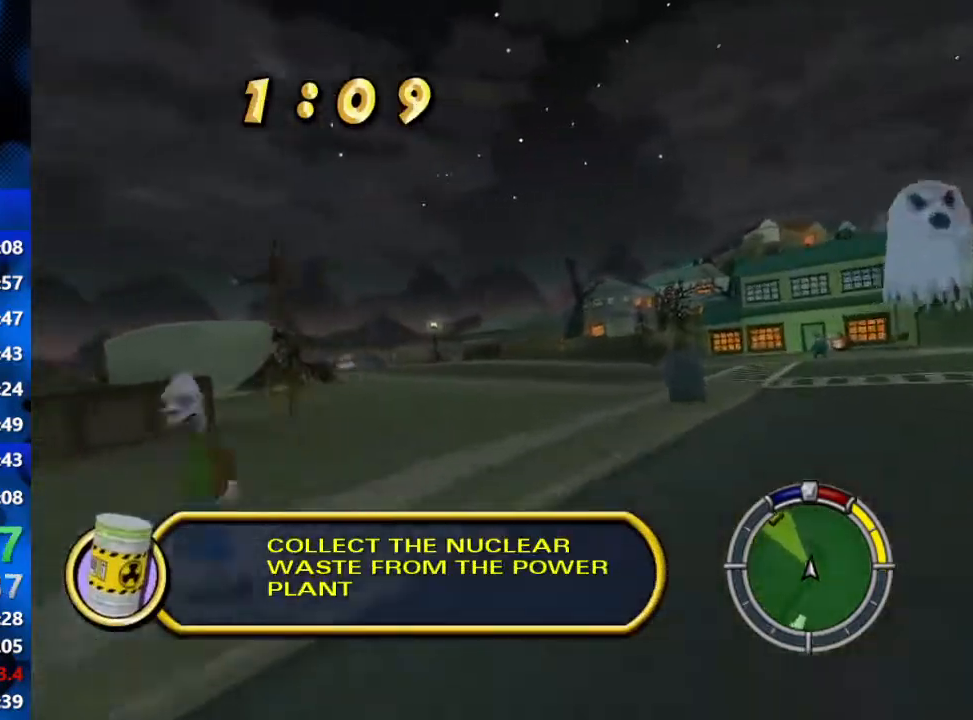
{"buttons": ["R2"], "left_stick": "left", "right_stick": "center", "events": [[217, "left_stick", "center"], [483, "left_stick", "left"]]}
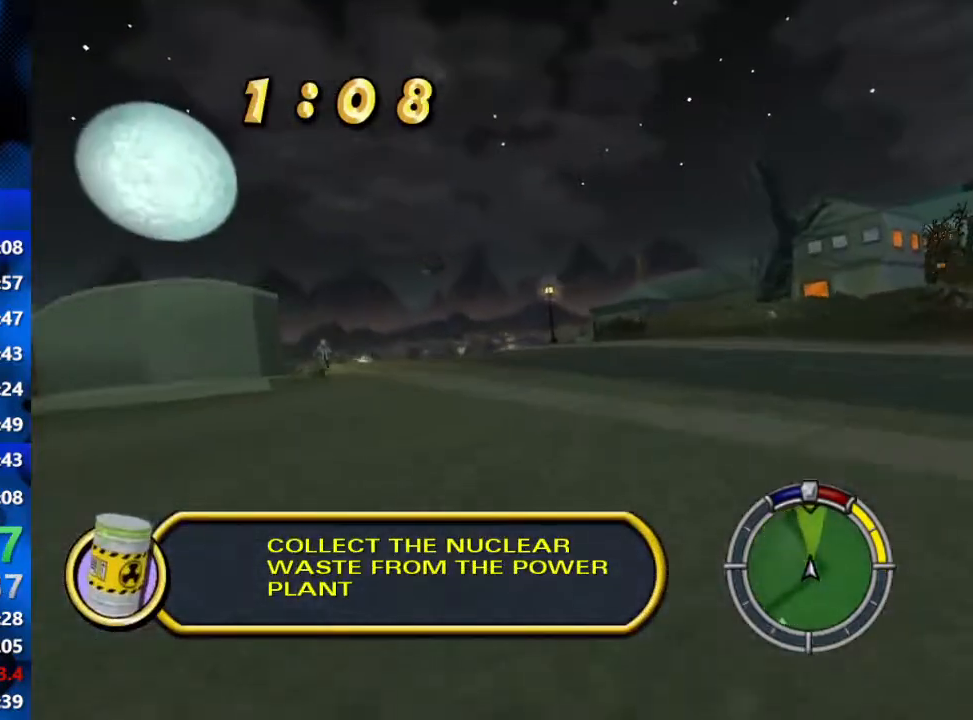
{"buttons": ["R2"], "left_stick": "center", "right_stick": "down", "events": [[333, "left_stick", "center"], [467, "right_stick", "down"]]}
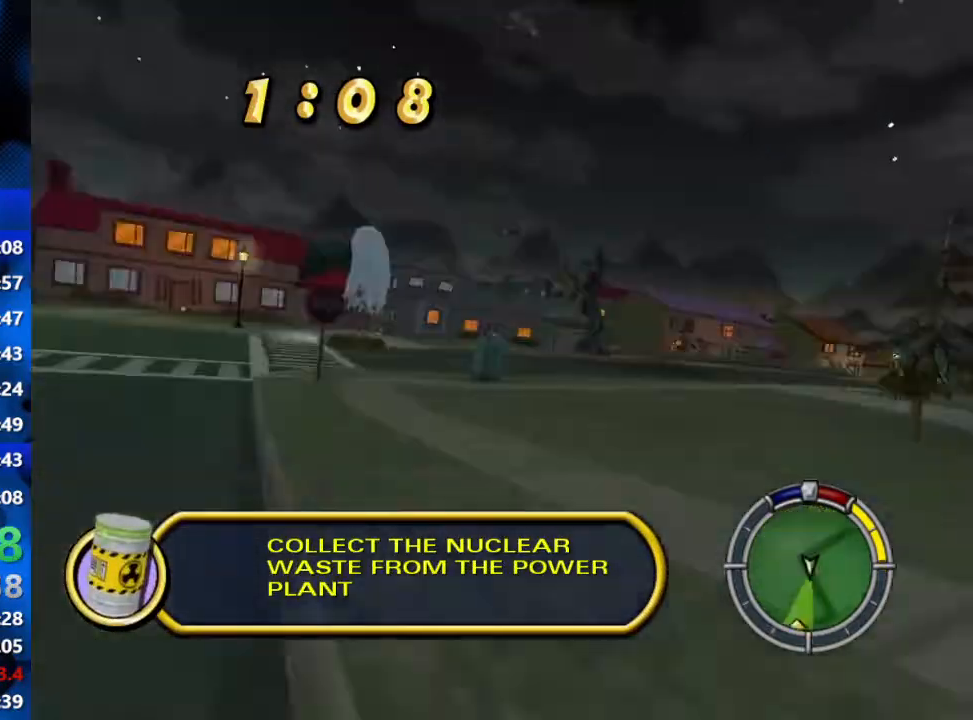
{"buttons": ["R2"], "left_stick": "center", "right_stick": "center", "events": [[133, "right_stick", "center"], [267, "left_stick", "right"], [367, "left_stick", "center"]]}
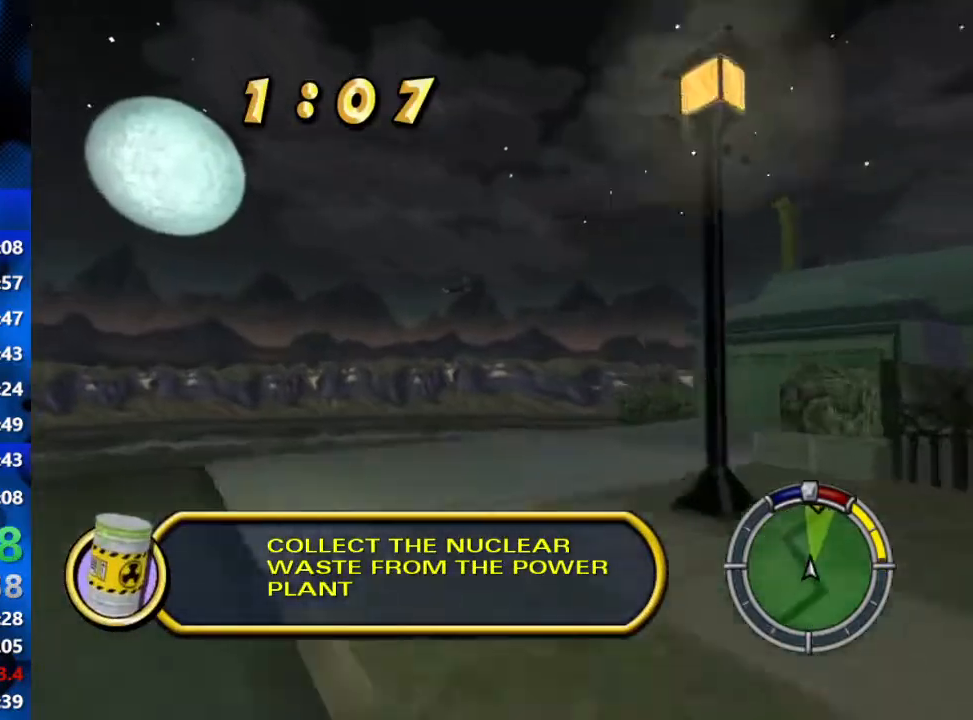
{"buttons": ["R1"], "left_stick": "center", "right_stick": "center", "events": [[50, "R2", "up"], [217, "R1", "down"], [233, "left_stick", "left"], [333, "left_stick", "center"]]}